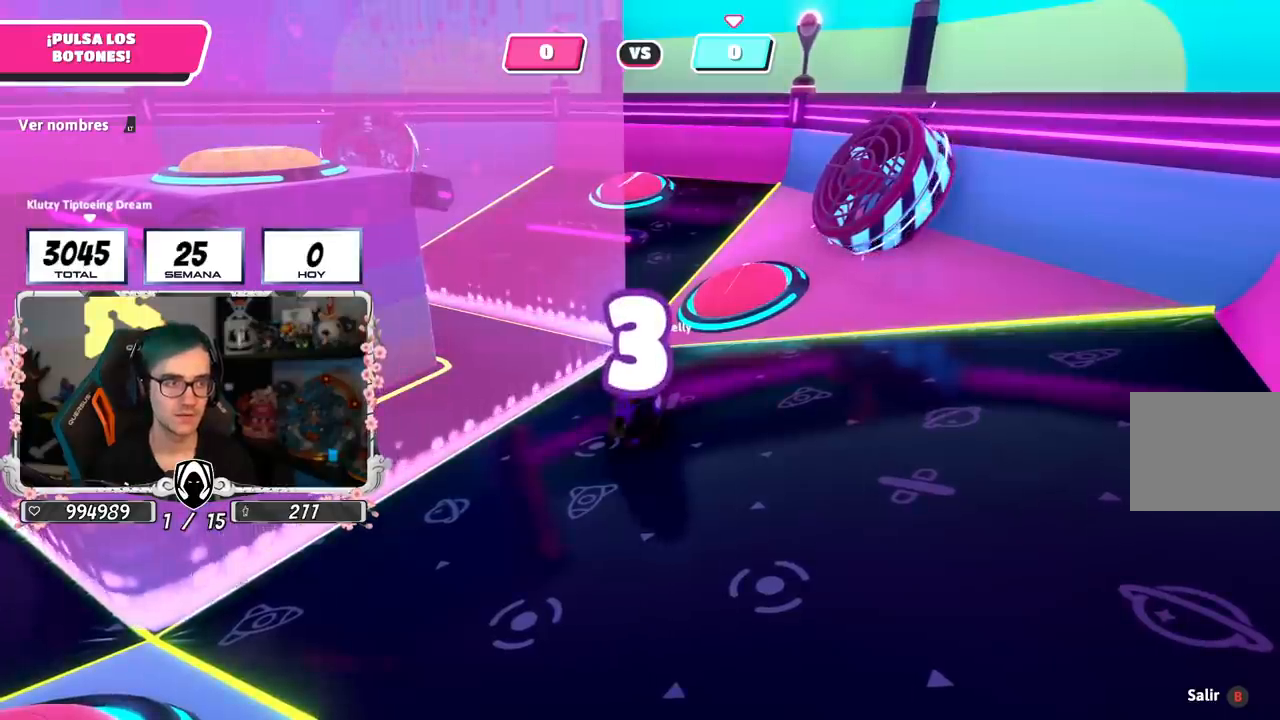
Gameplay with a controller (PlayStation layout); each line is a JSON object with the inputs held at the frame after it. "events" lists button and stick changes between this image and that frame as [ms after this image, input, new state], when the widget could be followed in between.
{"buttons": ["L2"], "left_stick": "center", "right_stick": "center", "events": [[417, "L2", "down"]]}
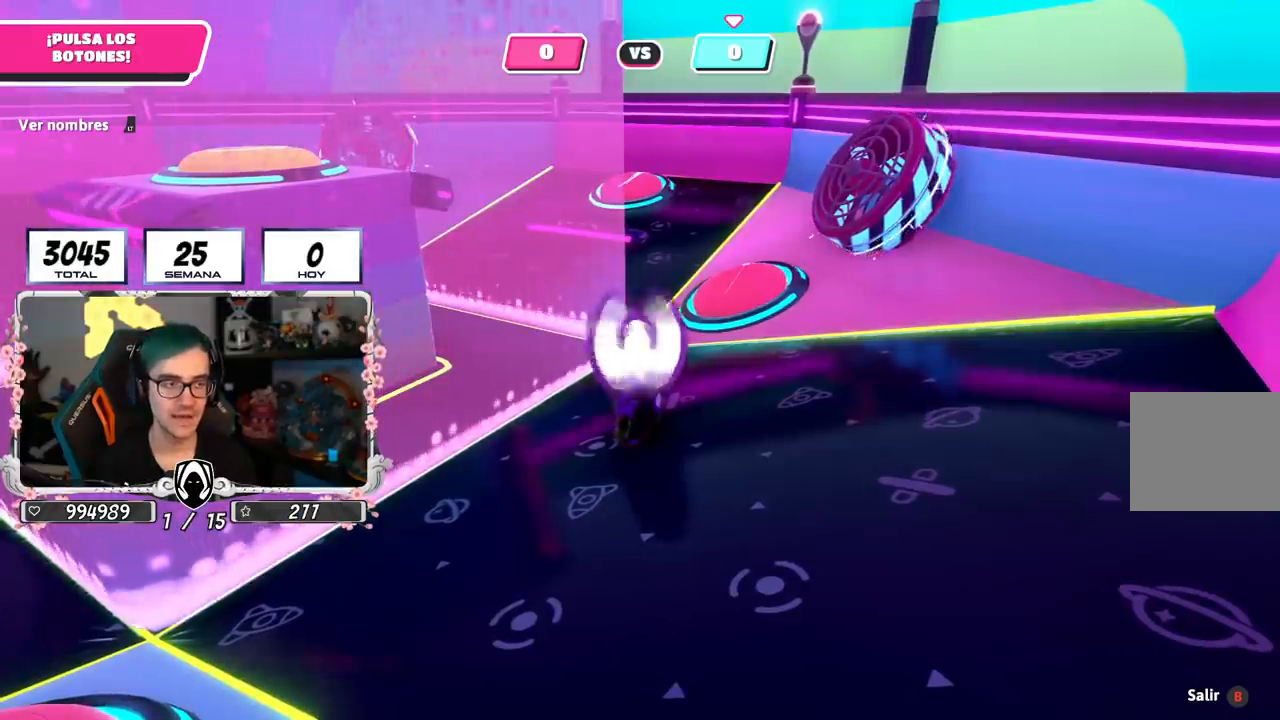
{"buttons": [], "left_stick": "up", "right_stick": "center", "events": [[83, "L2", "up"], [250, "left_stick", "up-right"], [334, "right_stick", "down-left"], [467, "left_stick", "up"], [484, "right_stick", "center"]]}
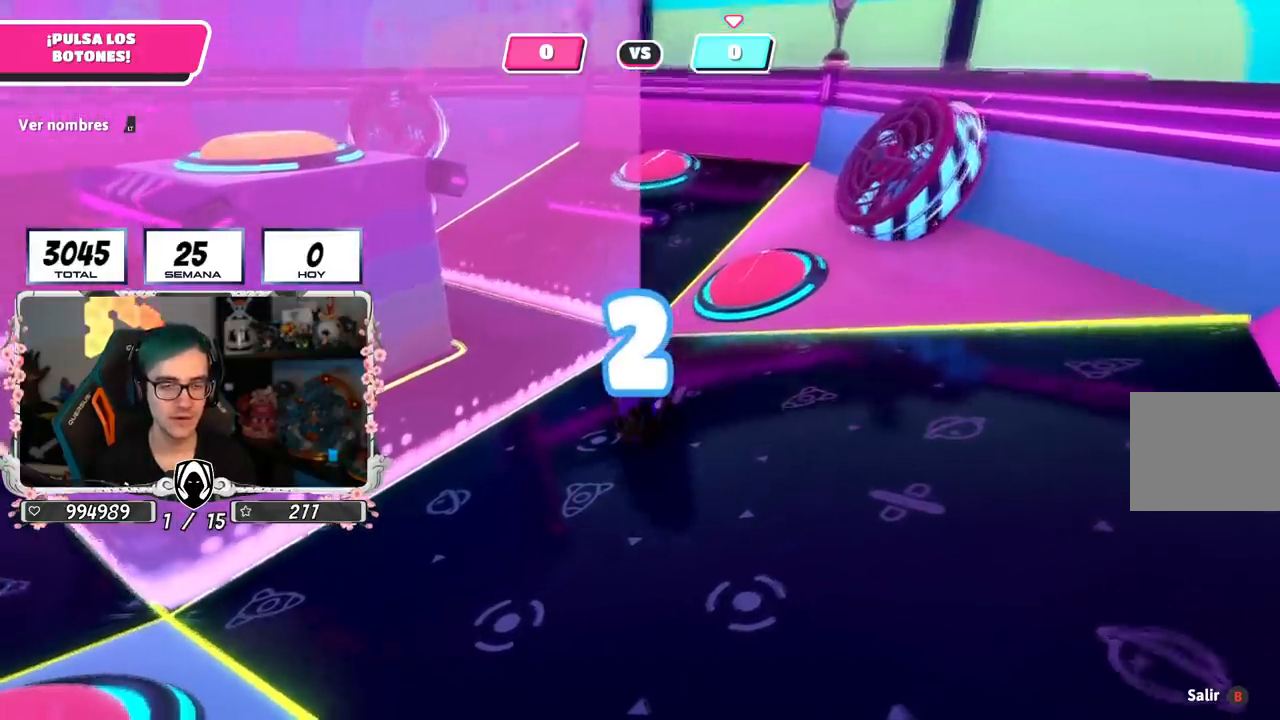
{"buttons": [], "left_stick": "up", "right_stick": "down", "events": [[183, "right_stick", "down"], [283, "right_stick", "center"], [483, "right_stick", "down"]]}
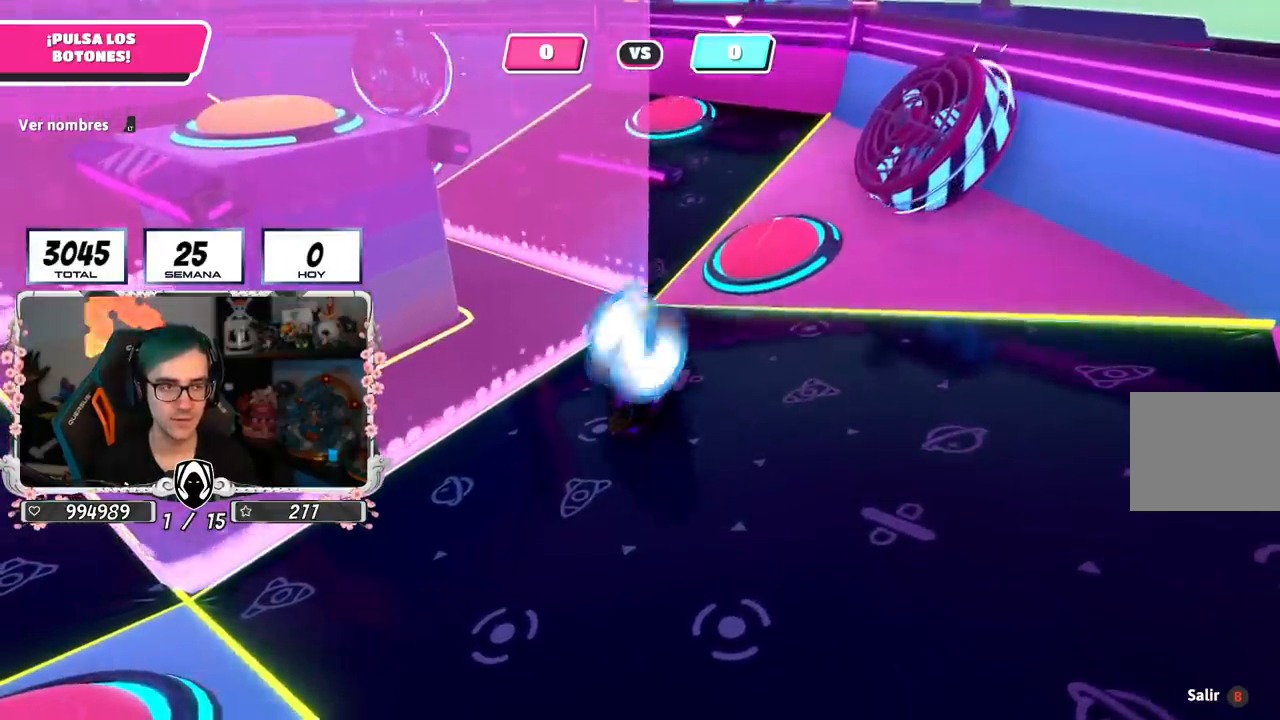
{"buttons": [], "left_stick": "up-right", "right_stick": "center", "events": [[50, "right_stick", "center"], [234, "left_stick", "up-right"]]}
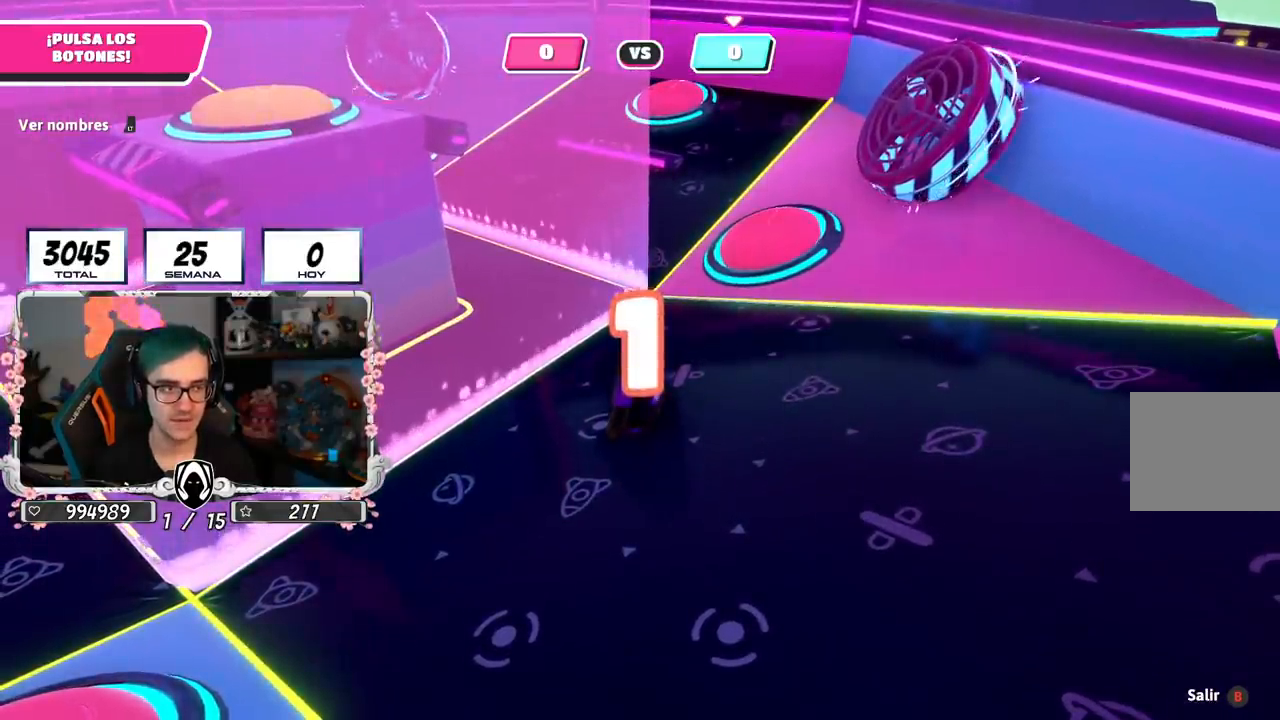
{"buttons": [], "left_stick": "up-right", "right_stick": "center", "events": []}
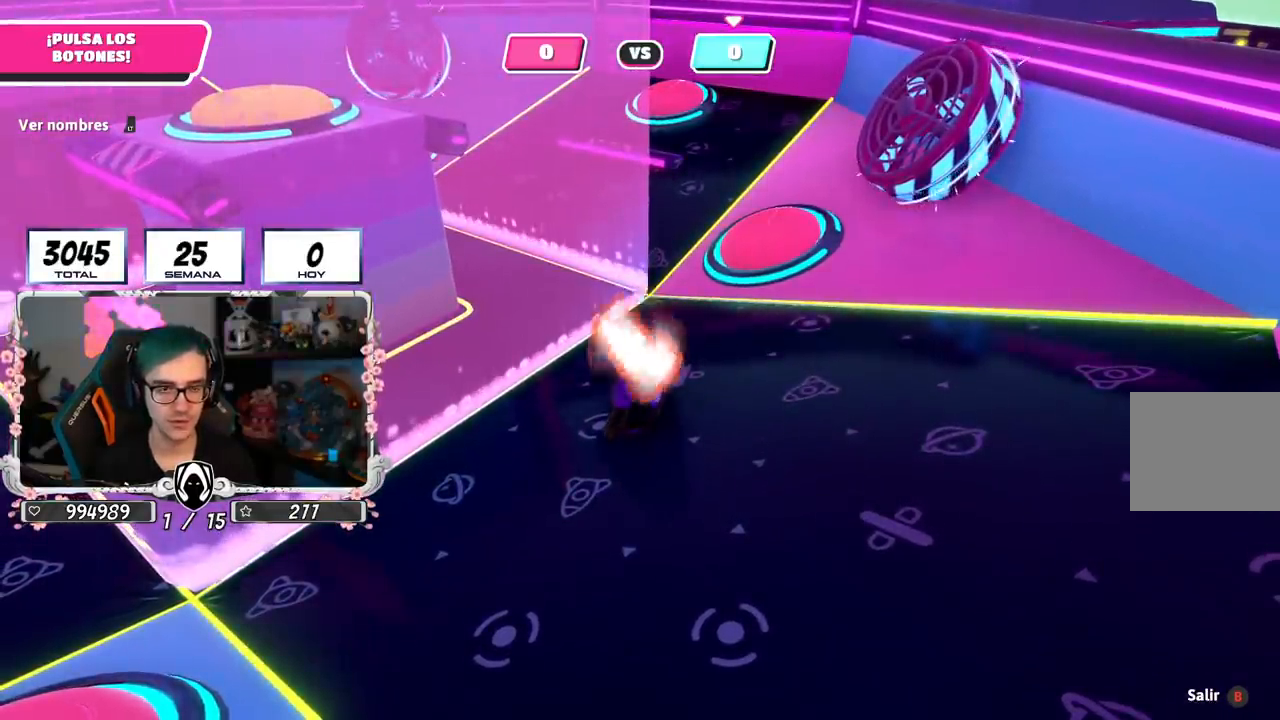
{"buttons": [], "left_stick": "up-right", "right_stick": "center", "events": []}
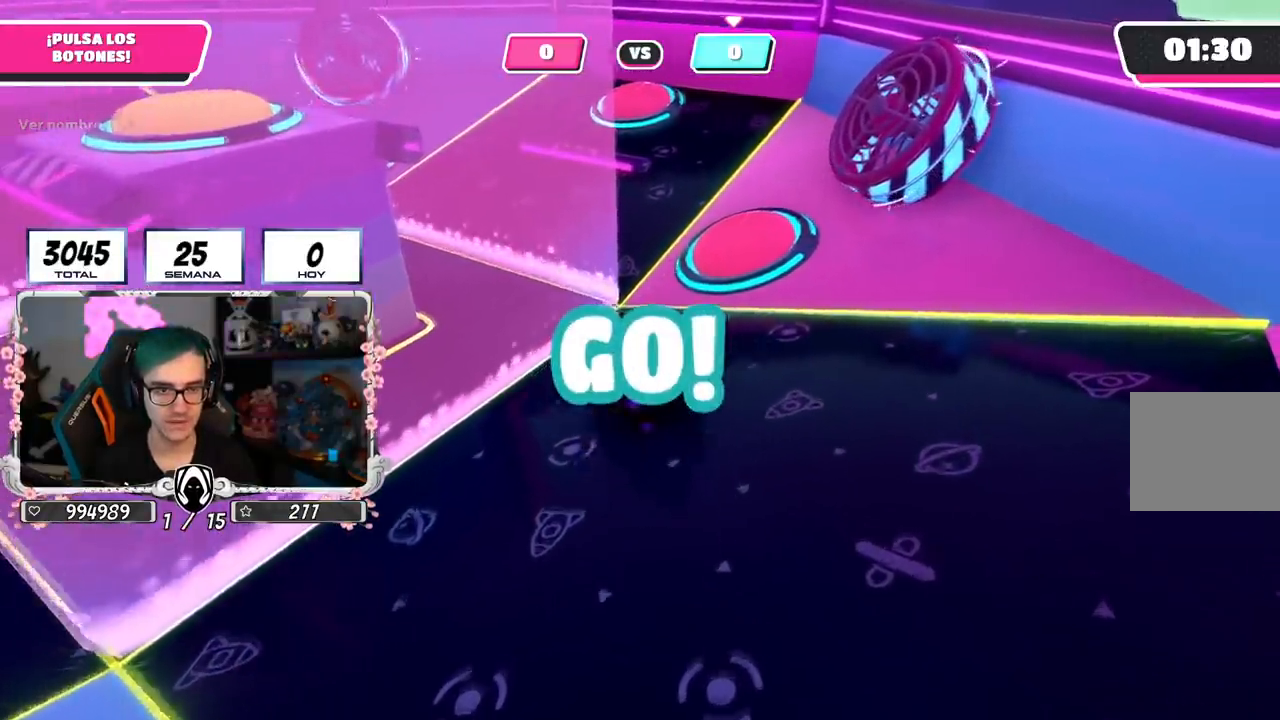
{"buttons": ["CROSS"], "left_stick": "up-right", "right_stick": "center", "events": [[383, "CROSS", "down"]]}
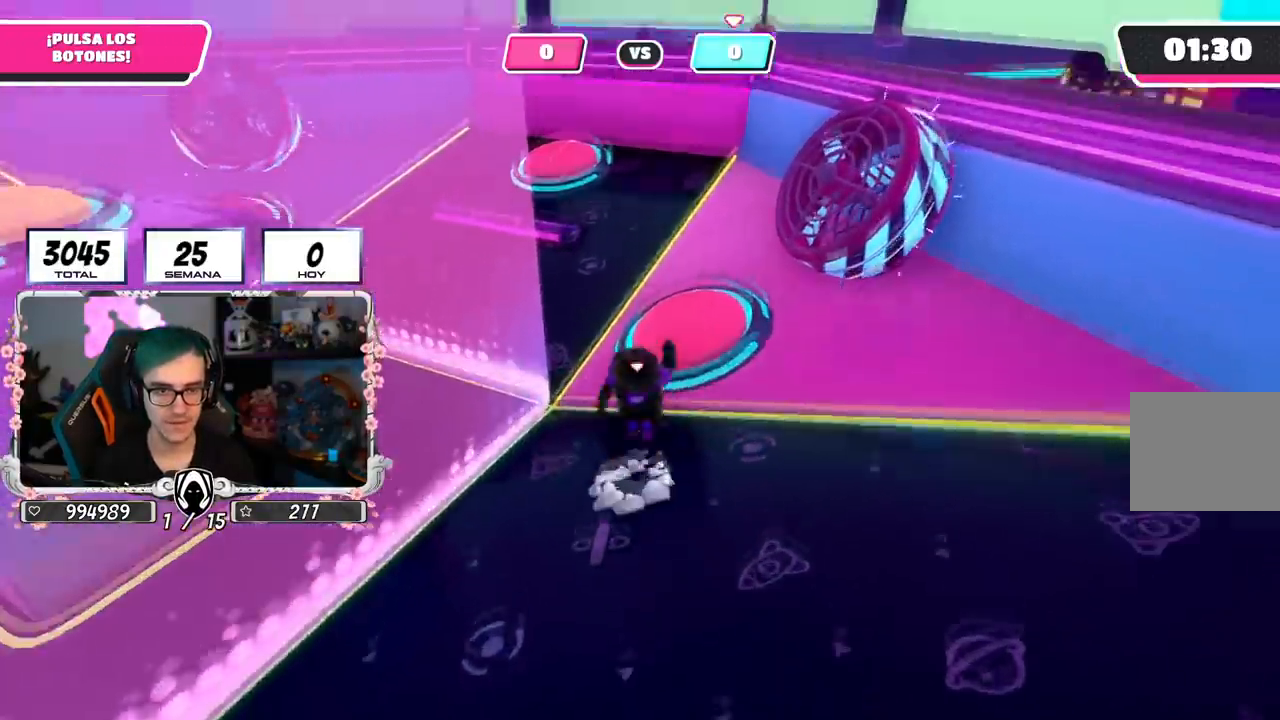
{"buttons": [], "left_stick": "up-right", "right_stick": "center", "events": [[50, "CROSS", "up"], [284, "right_stick", "down-left"], [451, "right_stick", "center"]]}
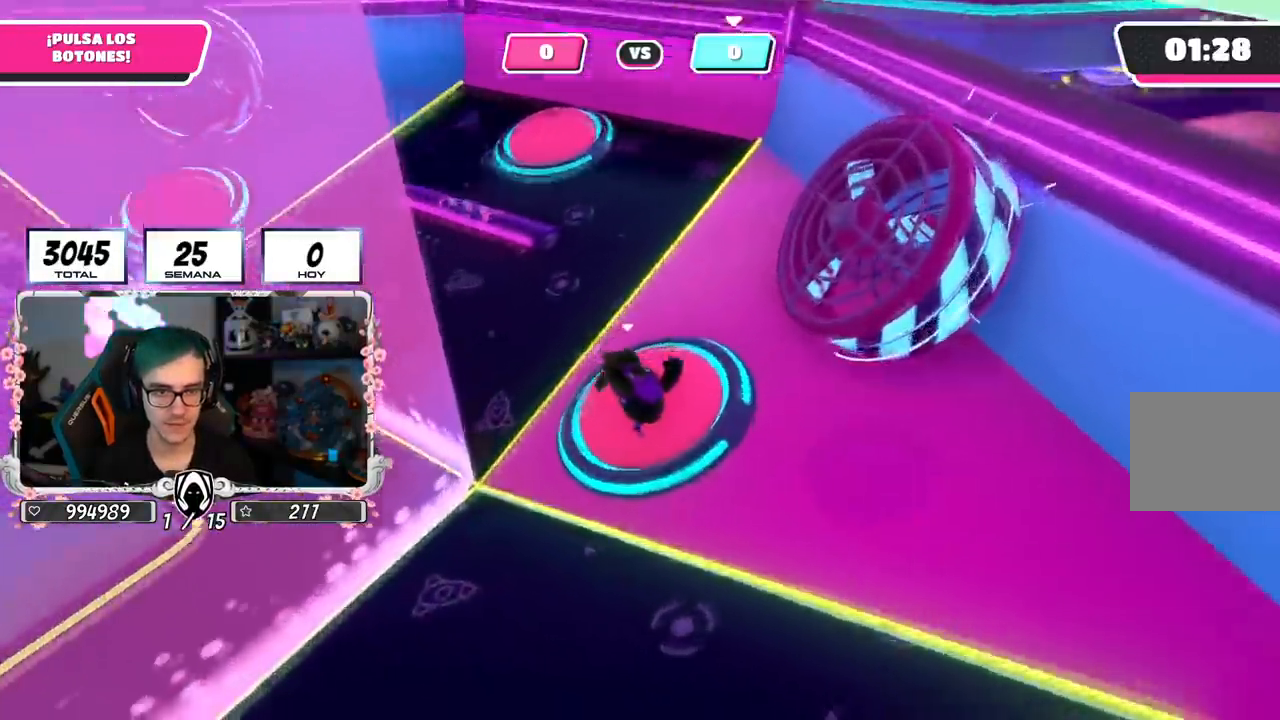
{"buttons": [], "left_stick": "up-left", "right_stick": "left", "events": [[216, "CROSS", "down"], [333, "CROSS", "up"], [350, "right_stick", "down-left"], [400, "left_stick", "up-left"], [400, "right_stick", "left"]]}
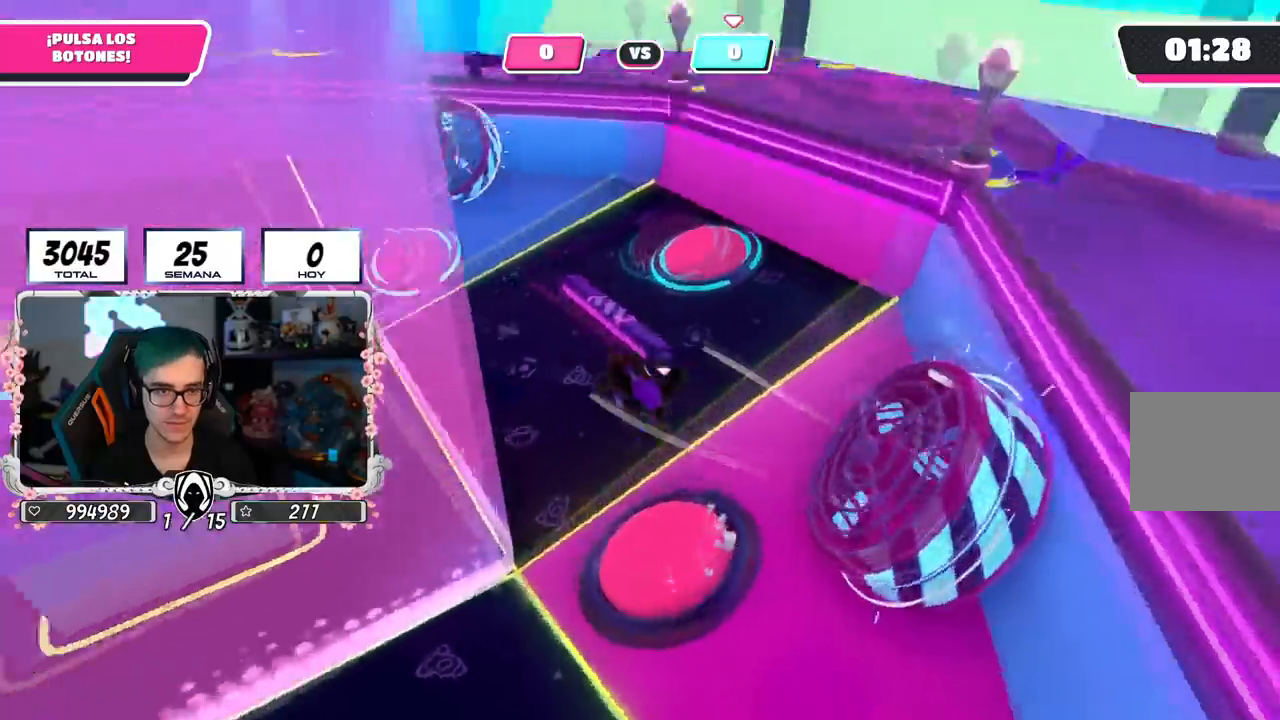
{"buttons": [], "left_stick": "down-right", "right_stick": "center", "events": [[167, "right_stick", "center"], [384, "left_stick", "right"], [451, "left_stick", "down-right"]]}
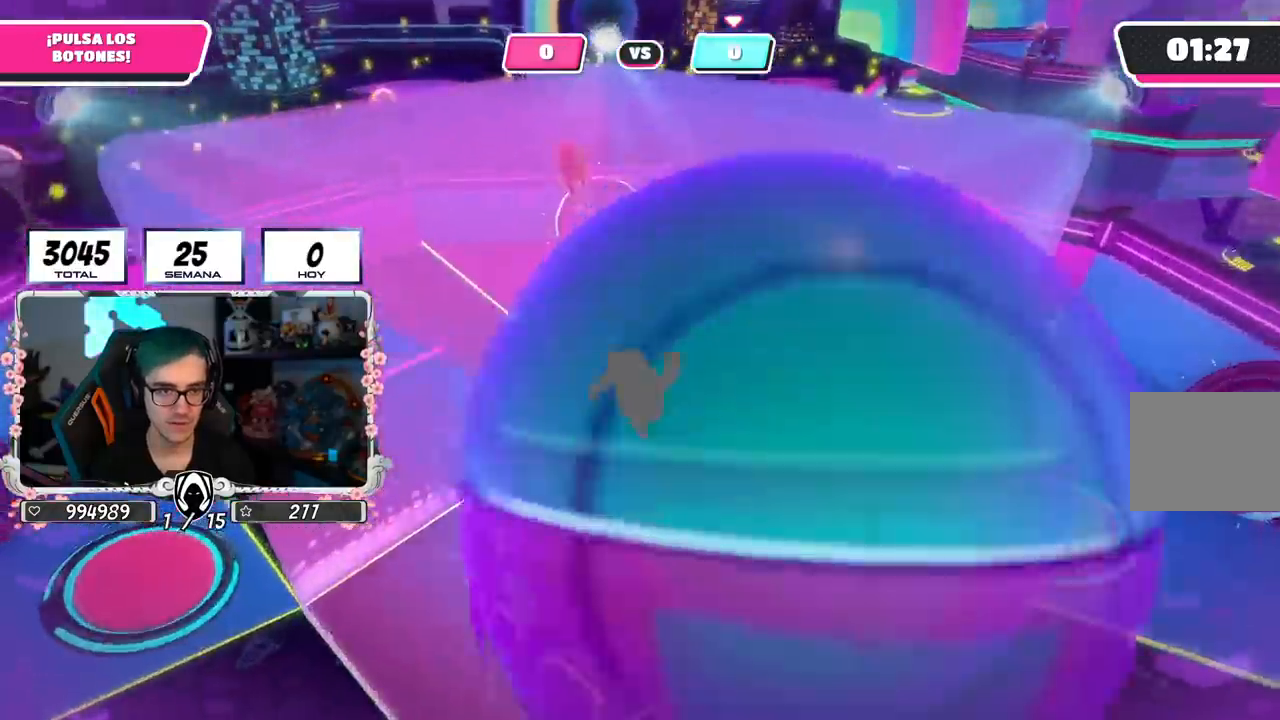
{"buttons": [], "left_stick": "down-left", "right_stick": "left", "events": [[16, "left_stick", "down"], [133, "left_stick", "down-left"], [467, "right_stick", "left"]]}
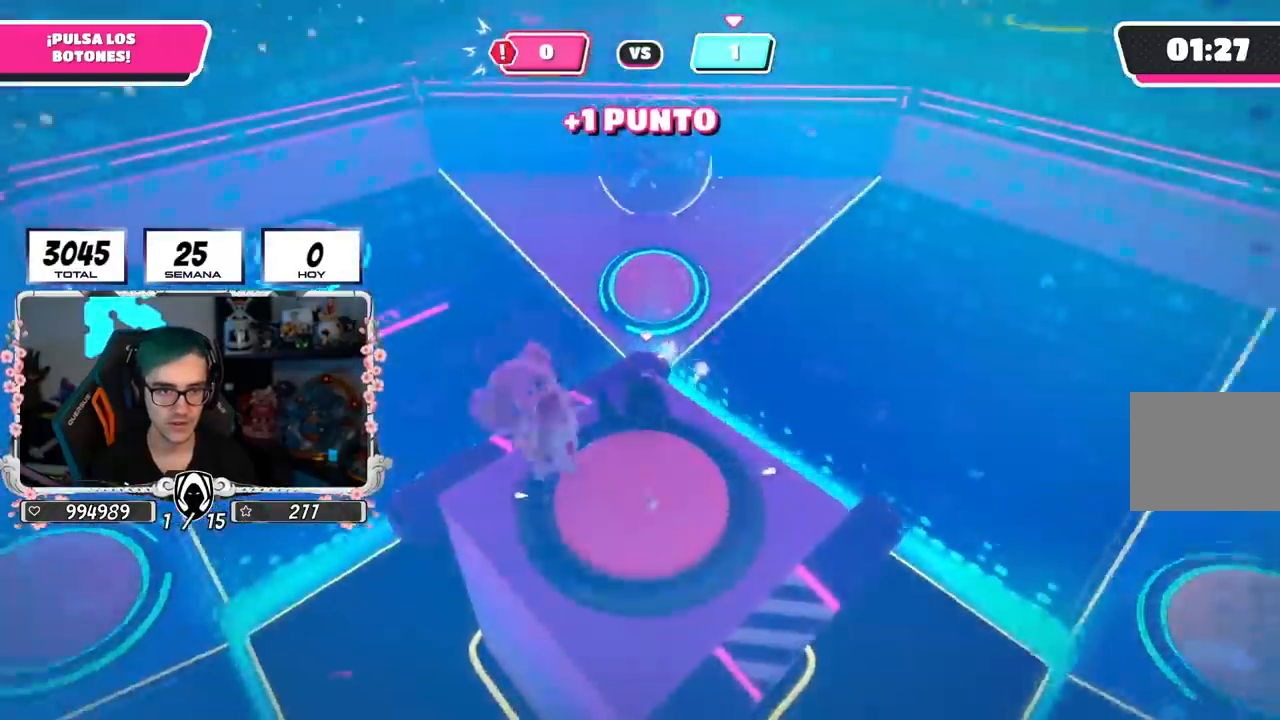
{"buttons": [], "left_stick": "down-left", "right_stick": "left", "events": [[83, "left_stick", "down"], [400, "left_stick", "down-left"]]}